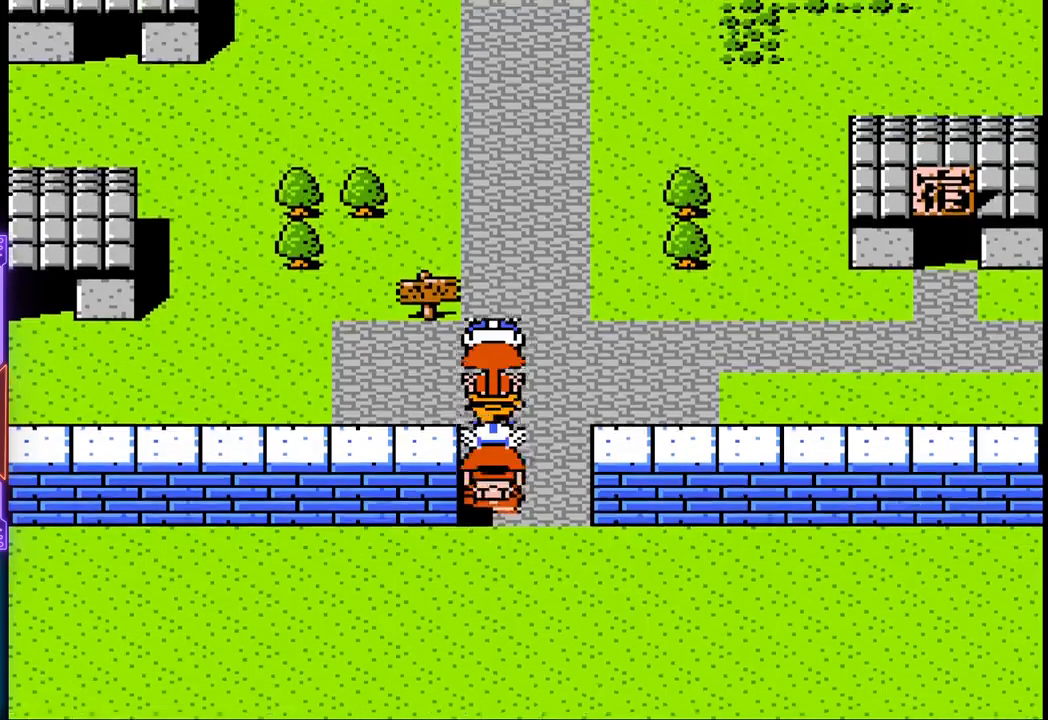
Gameplay with a controller (PlayStation layout); each line is a JSON object with the inputs held at the frame after it. "events" lists button and stick changes between this image and that frame as [ms after this image, input, new state], when the widget could be followed in between. Not read: L3 R3 left_stick right_stick.
{"buttons": [], "events": [[217, "DPAD_UP", "up"]]}
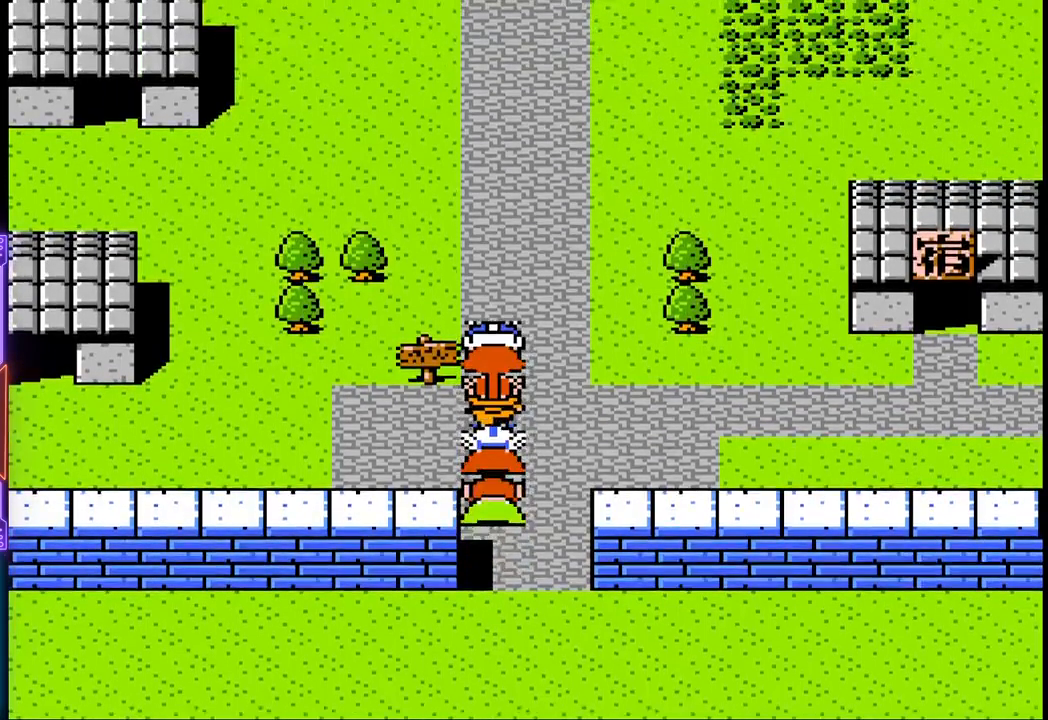
{"buttons": [], "events": []}
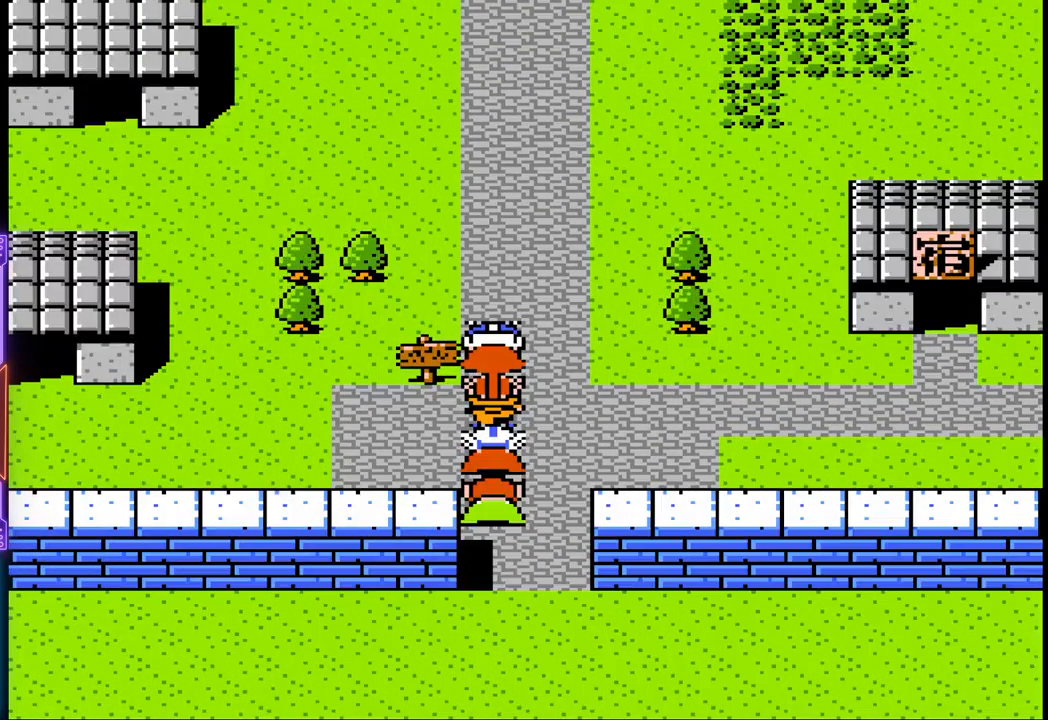
{"buttons": [], "events": []}
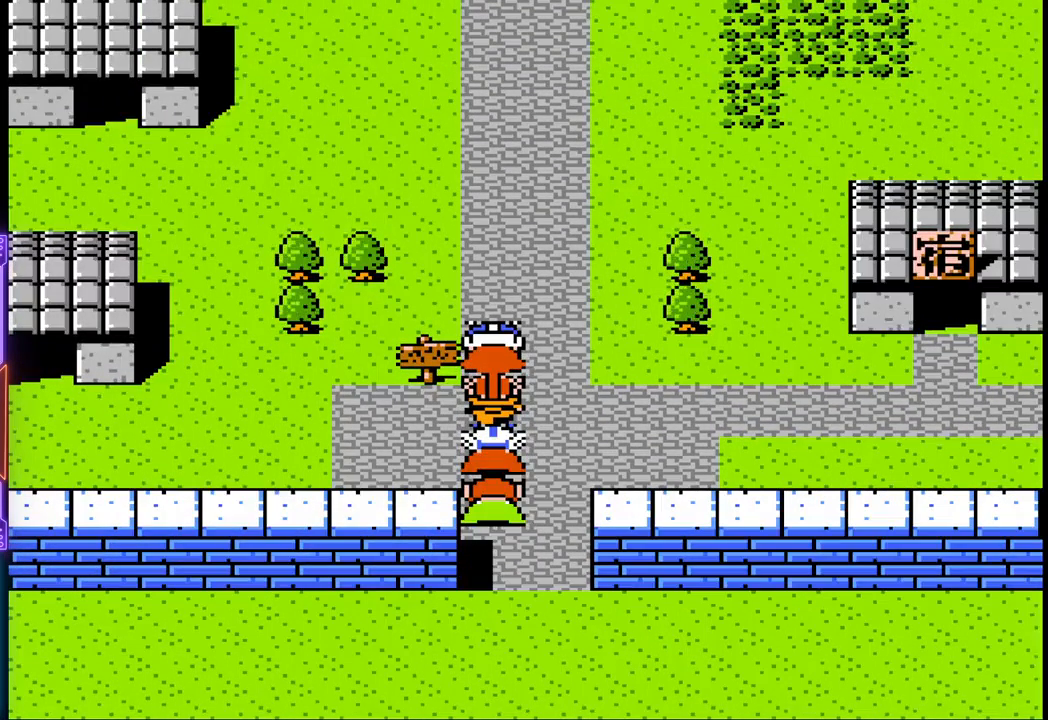
{"buttons": [], "events": []}
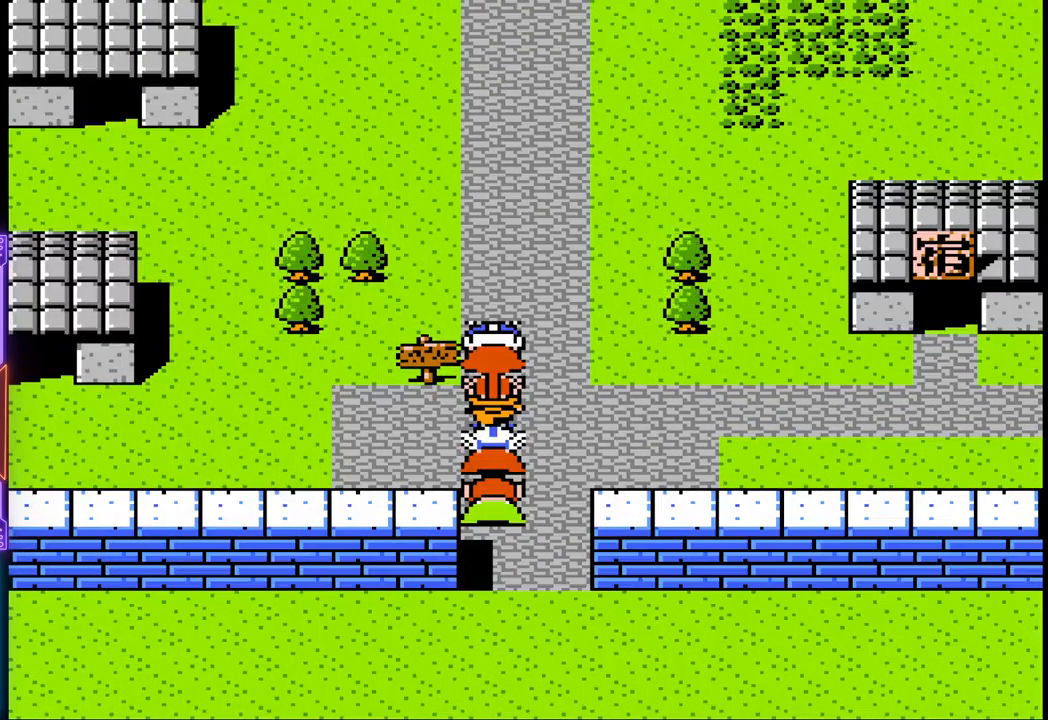
{"buttons": [], "events": []}
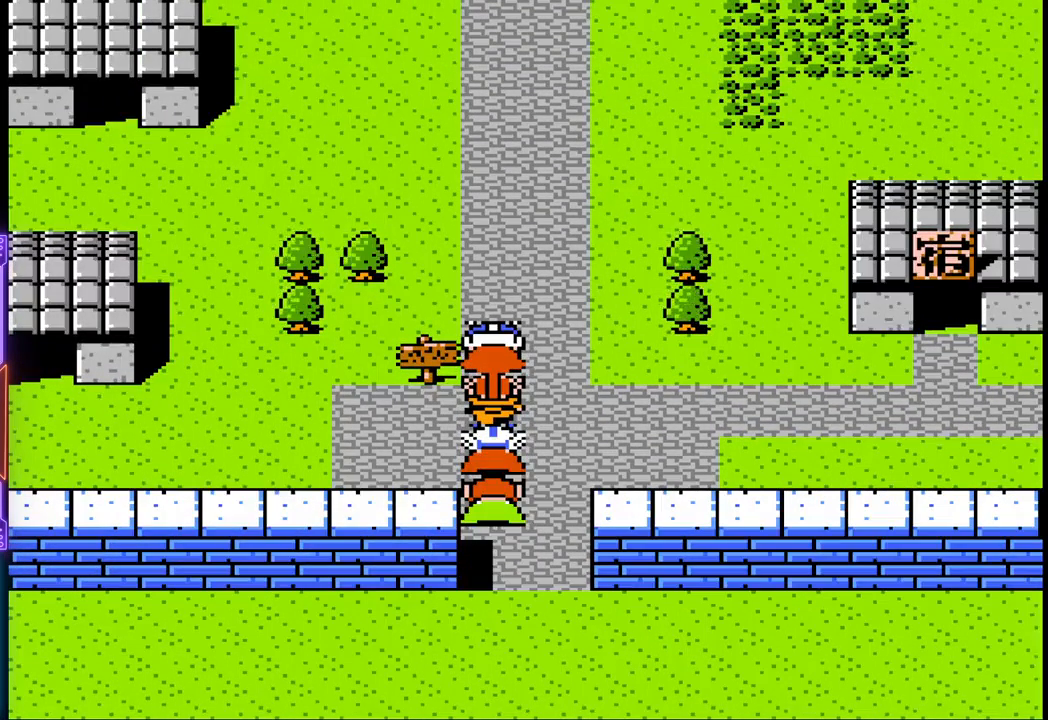
{"buttons": ["DPAD_UP"], "events": [[417, "DPAD_UP", "down"]]}
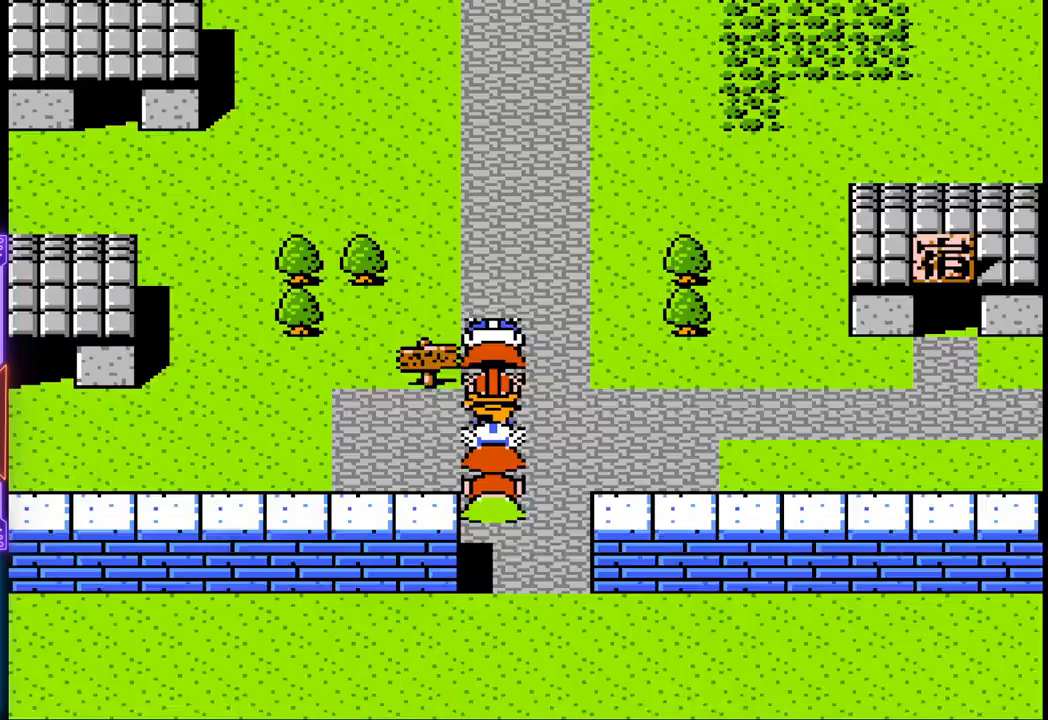
{"buttons": ["DPAD_UP"], "events": []}
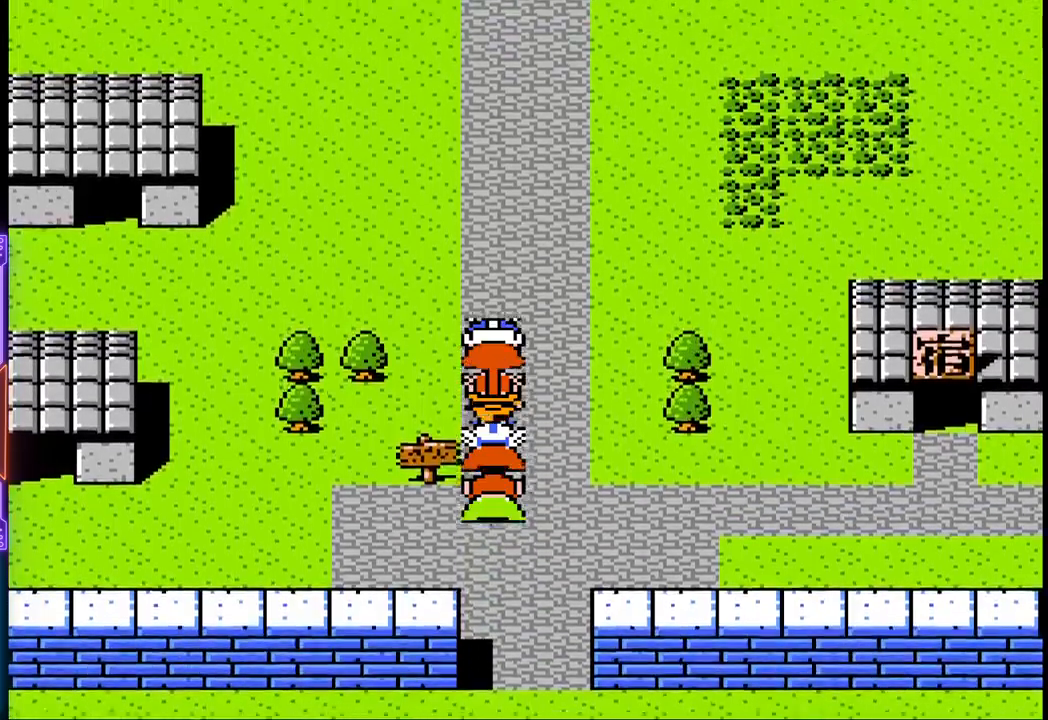
{"buttons": ["DPAD_UP"], "events": []}
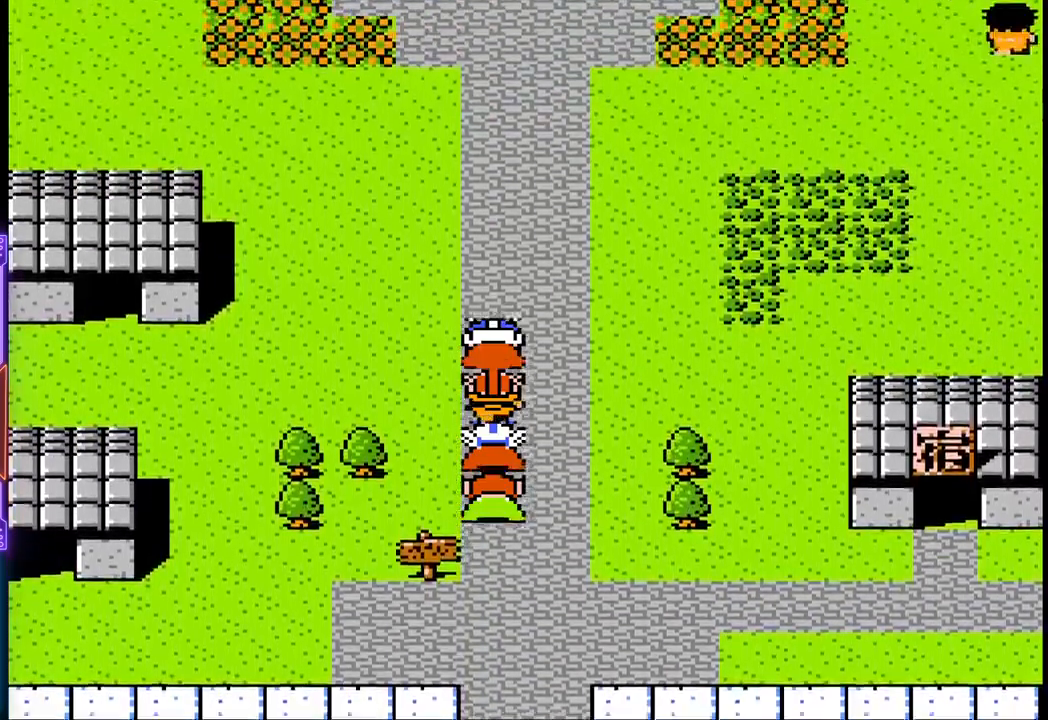
{"buttons": ["DPAD_UP"], "events": []}
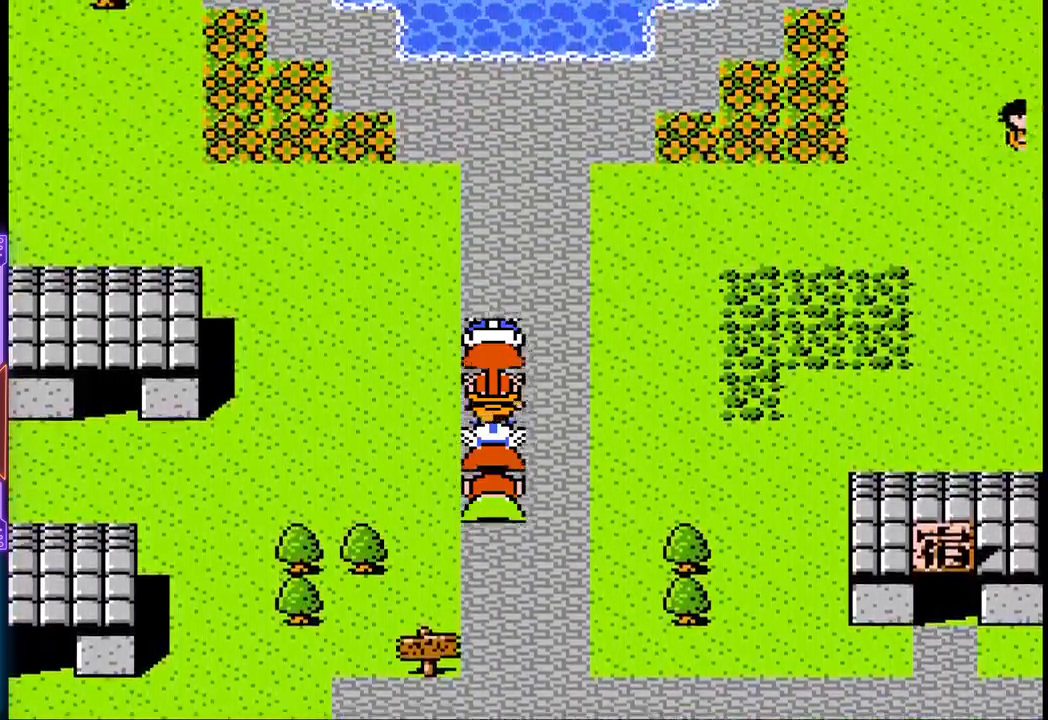
{"buttons": ["DPAD_UP"], "events": []}
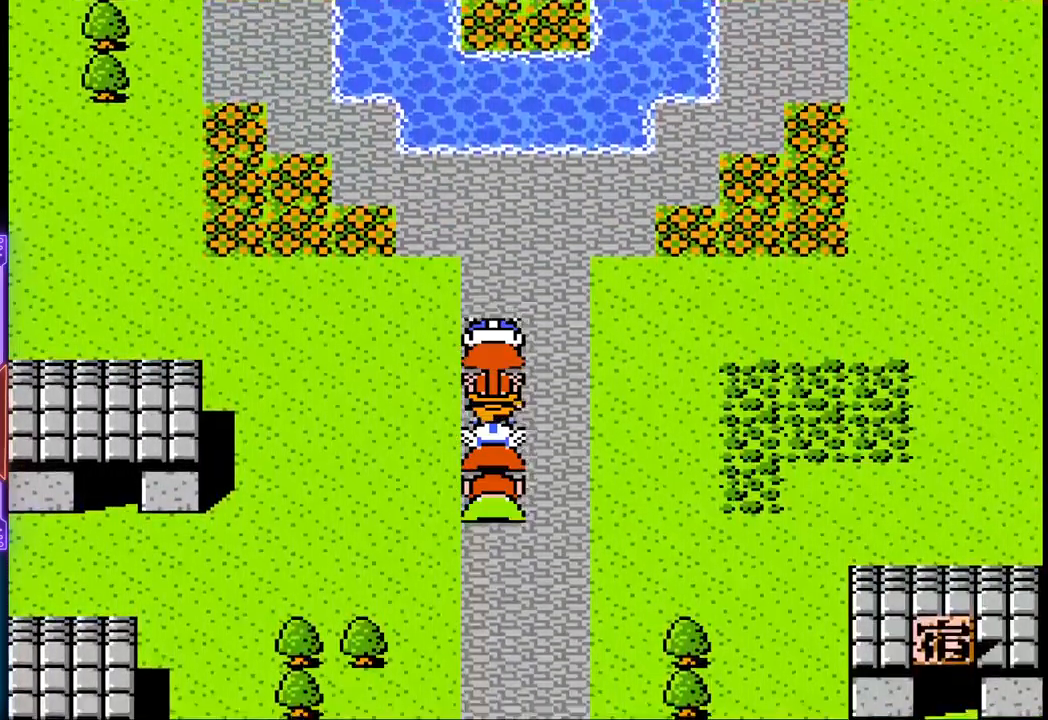
{"buttons": ["DPAD_LEFT"], "events": [[433, "DPAD_LEFT", "down"], [500, "DPAD_UP", "up"]]}
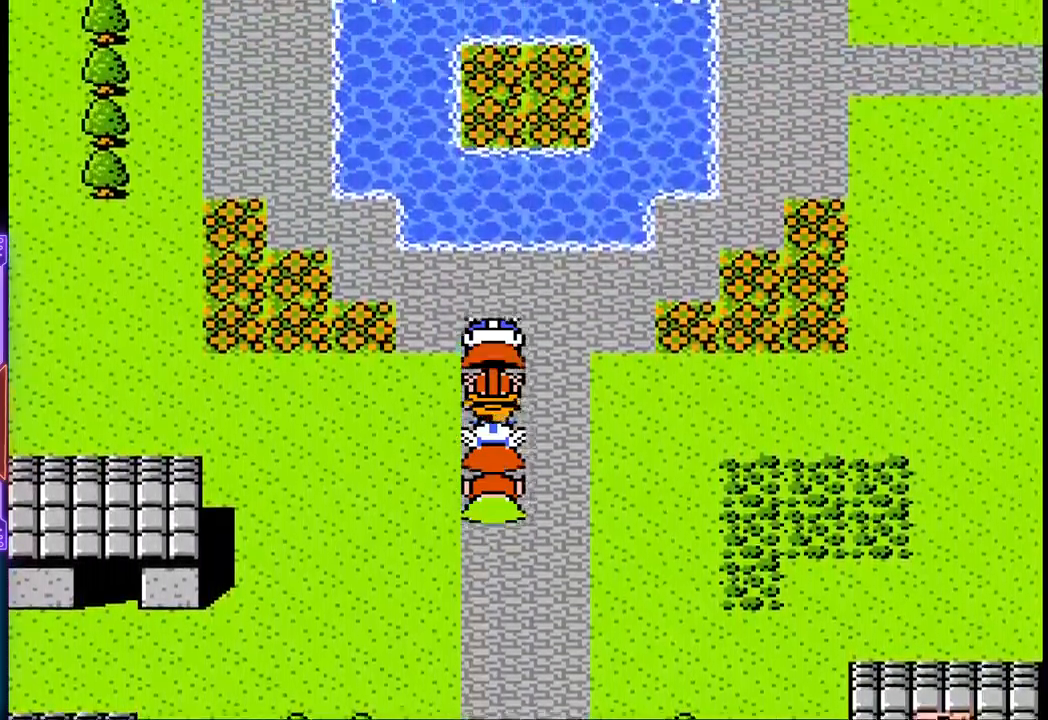
{"buttons": ["DPAD_LEFT"], "events": []}
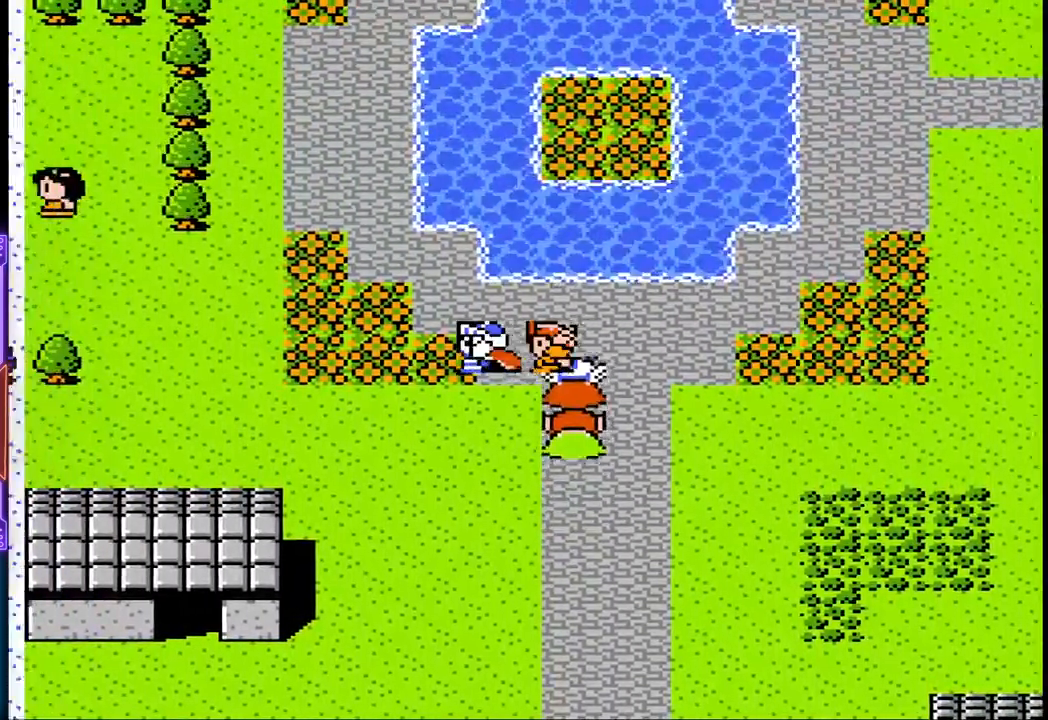
{"buttons": ["DPAD_LEFT"], "events": []}
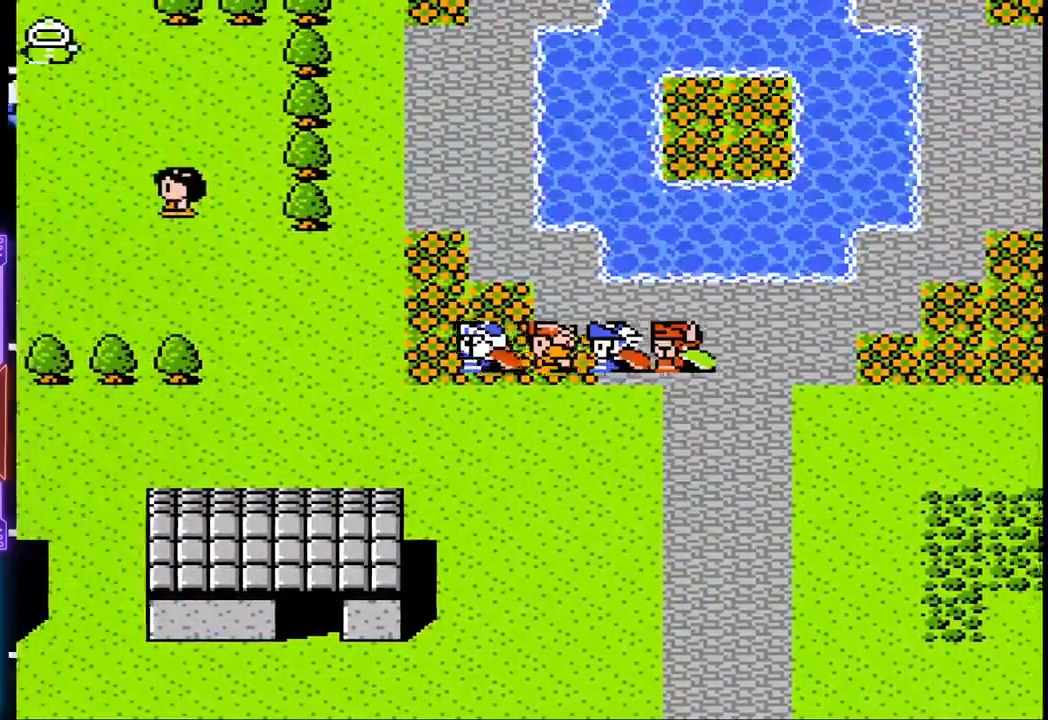
{"buttons": ["DPAD_LEFT"], "events": []}
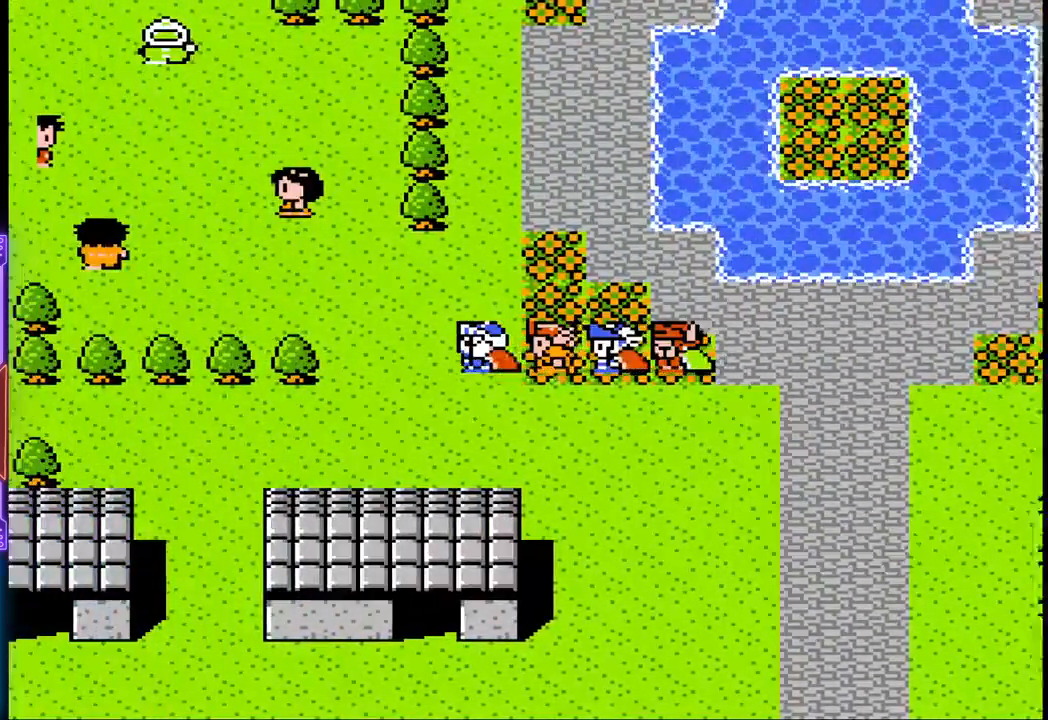
{"buttons": ["DPAD_LEFT"], "events": []}
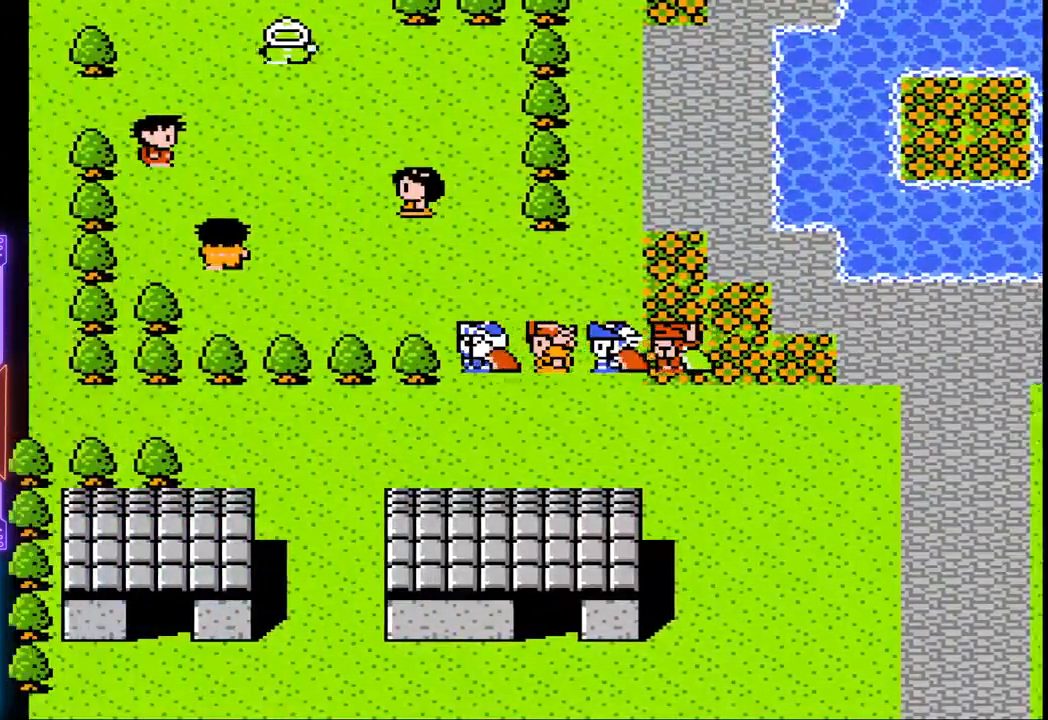
{"buttons": ["DPAD_UP"], "events": [[200, "DPAD_UP", "down"], [250, "DPAD_LEFT", "up"]]}
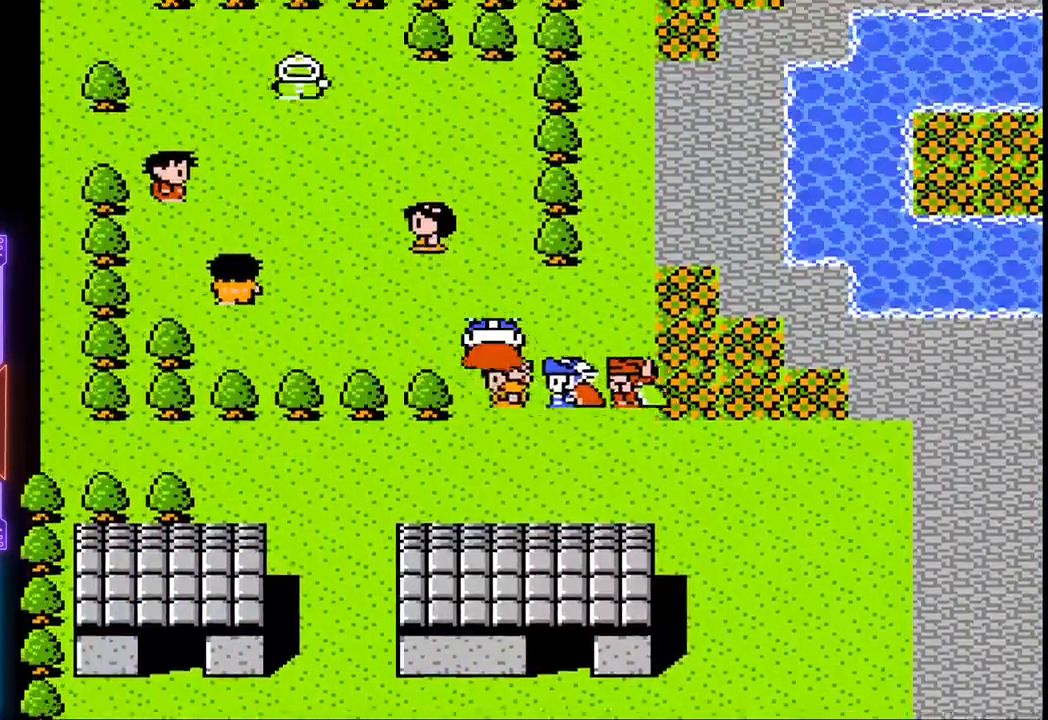
{"buttons": ["DPAD_UP", "DPAD_LEFT"], "events": [[133, "DPAD_LEFT", "down"]]}
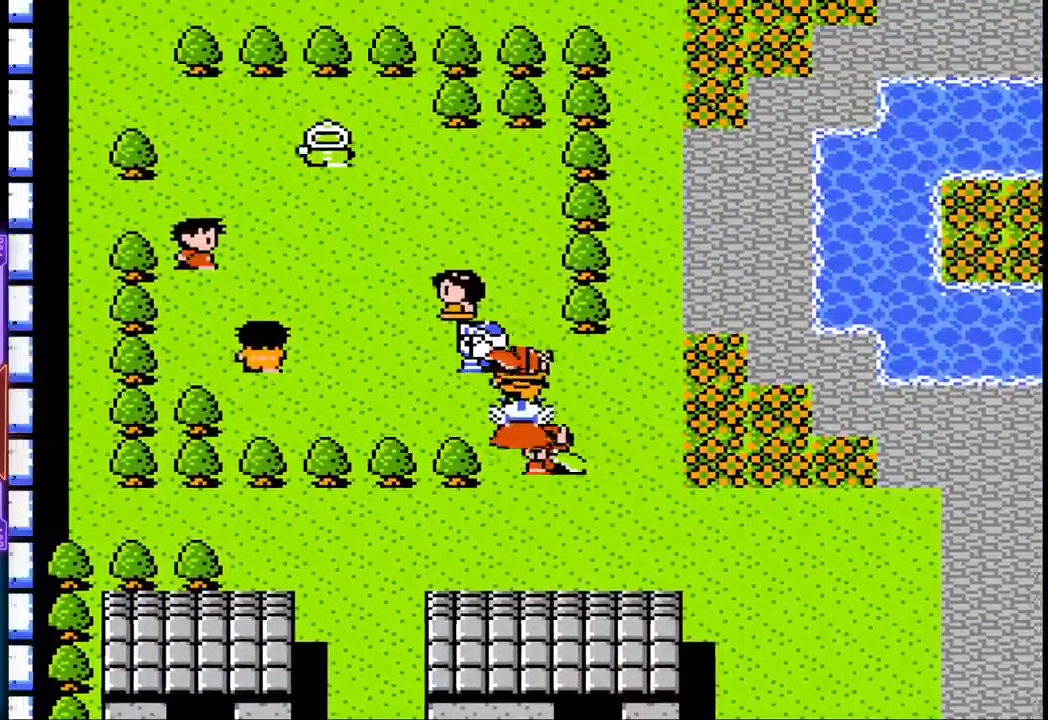
{"buttons": ["DPAD_UP"], "events": [[467, "DPAD_LEFT", "up"]]}
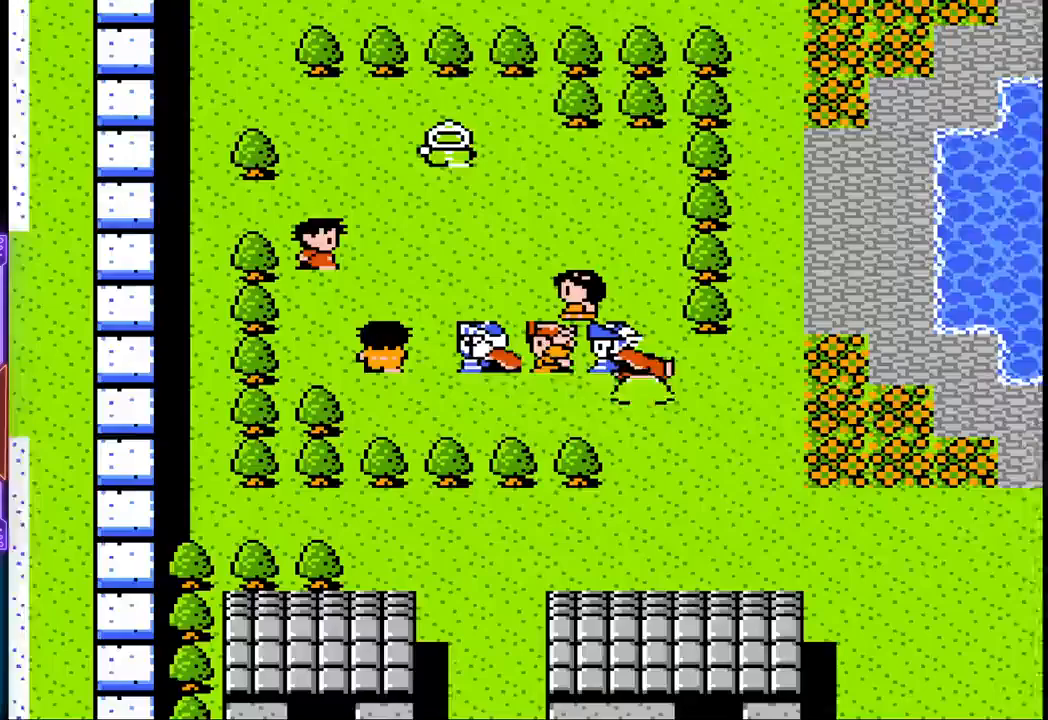
{"buttons": ["DPAD_UP"], "events": []}
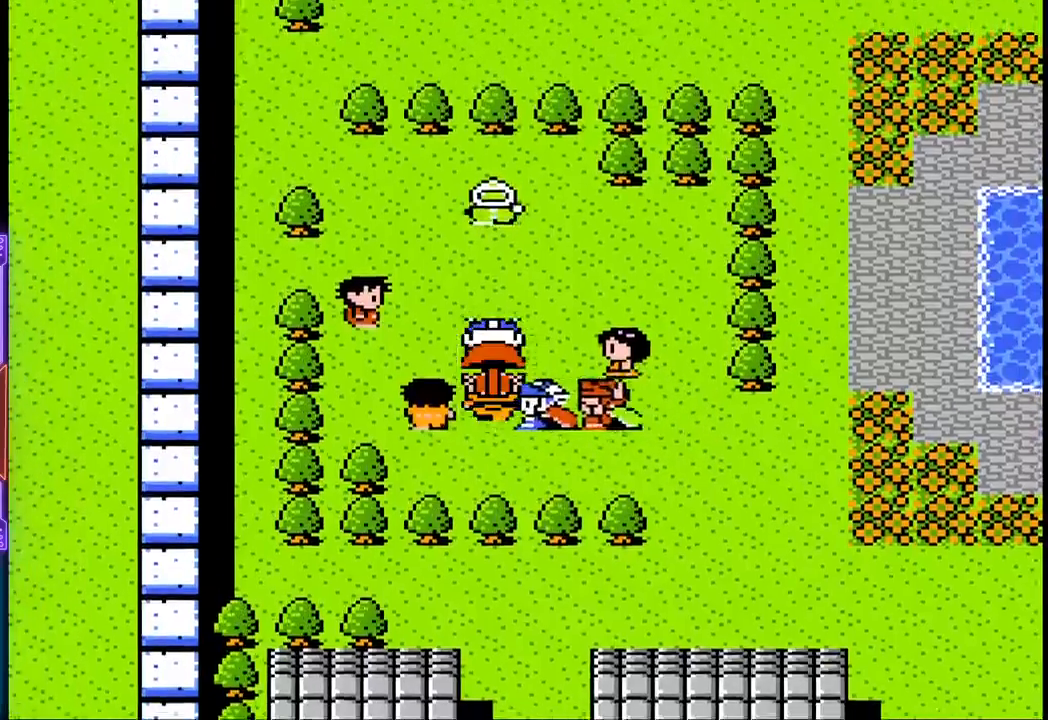
{"buttons": ["DPAD_UP"], "events": []}
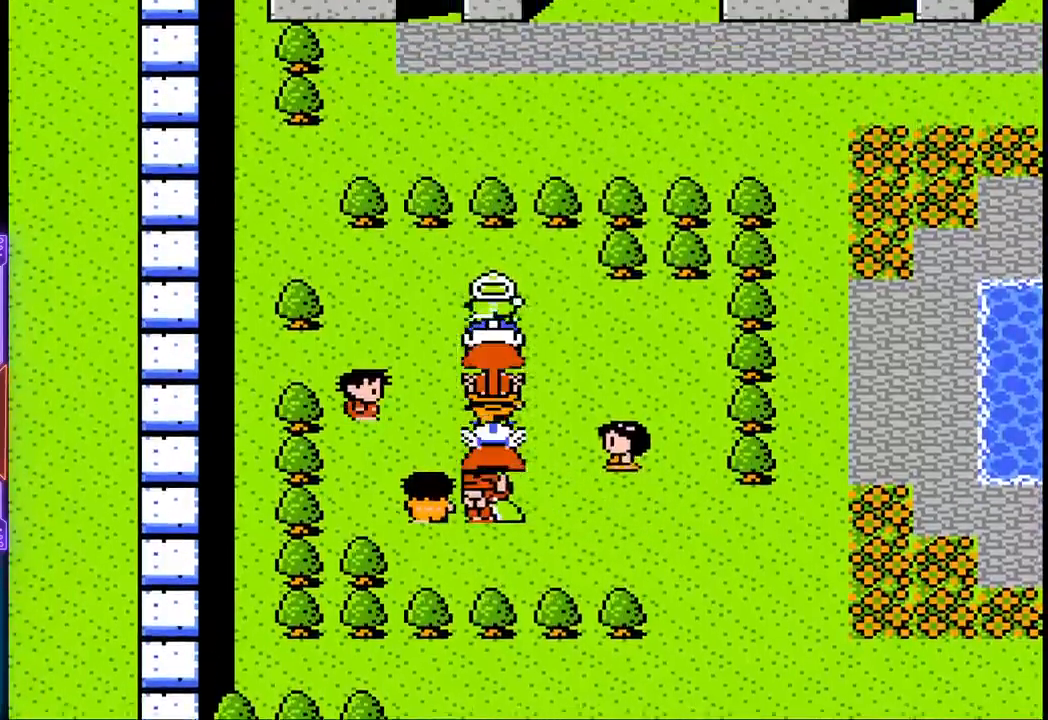
{"buttons": ["CIRCLE"], "events": [[50, "DPAD_UP", "up"], [83, "CIRCLE", "down"]]}
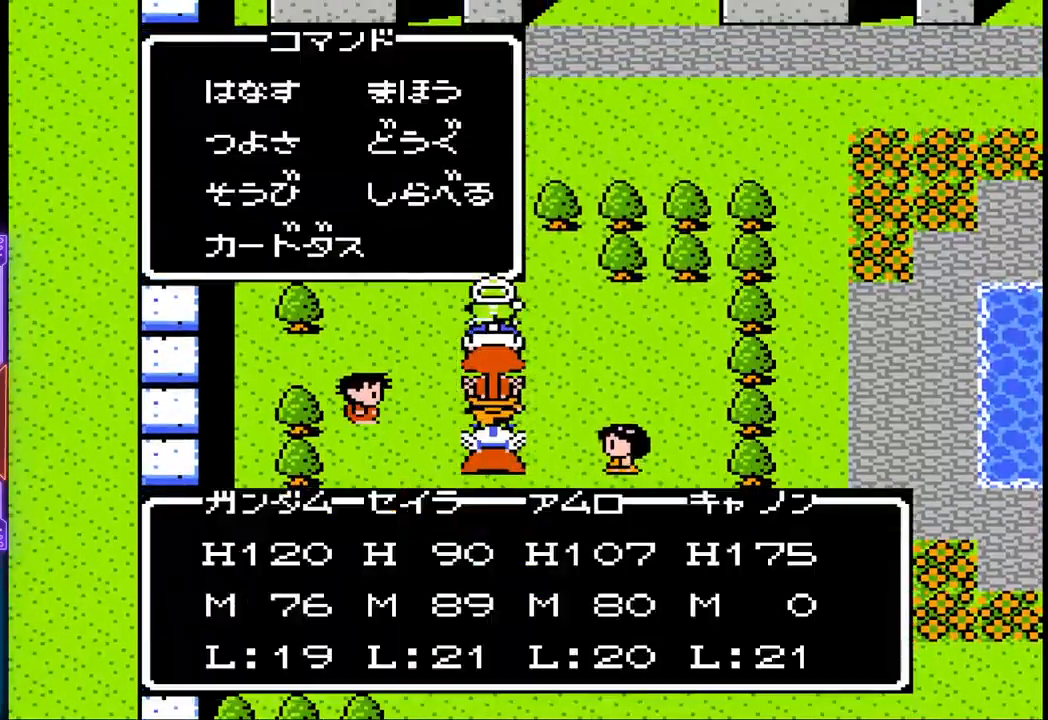
{"buttons": [], "events": [[83, "CIRCLE", "up"], [200, "CIRCLE", "down"], [400, "CIRCLE", "up"]]}
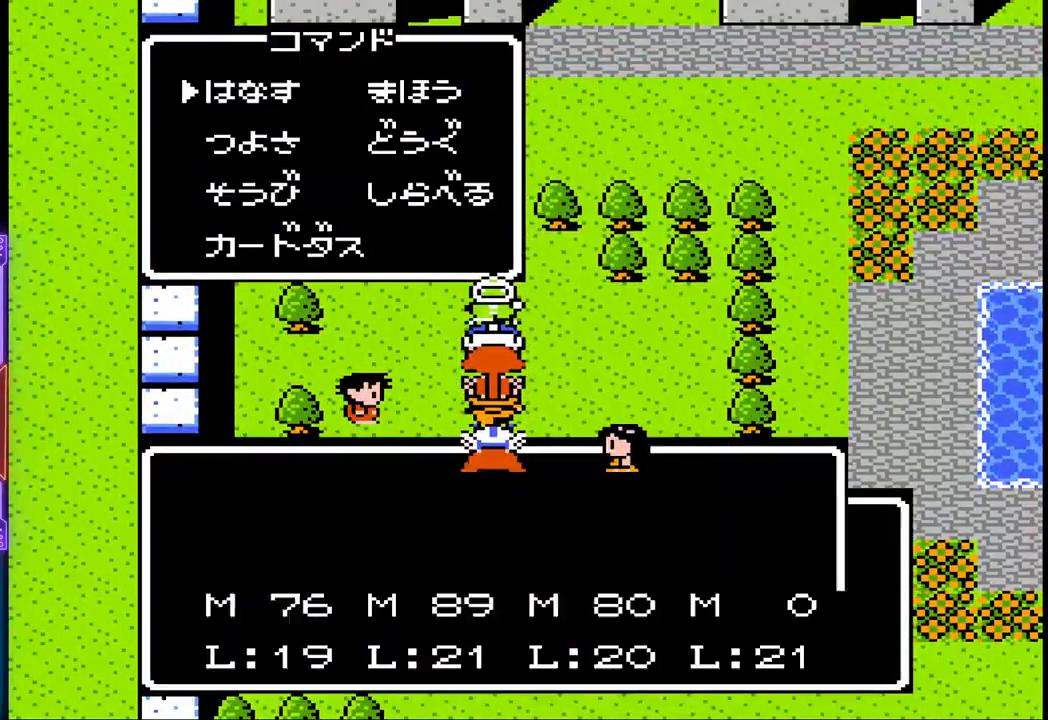
{"buttons": [], "events": []}
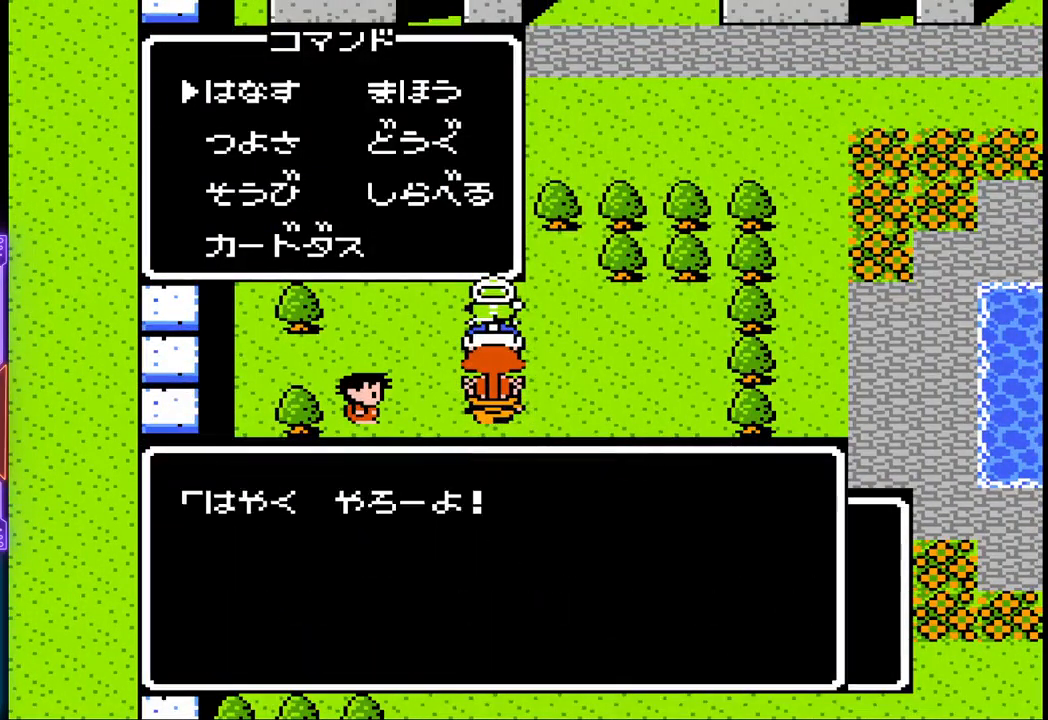
{"buttons": [], "events": [[83, "CIRCLE", "down"], [267, "CIRCLE", "up"]]}
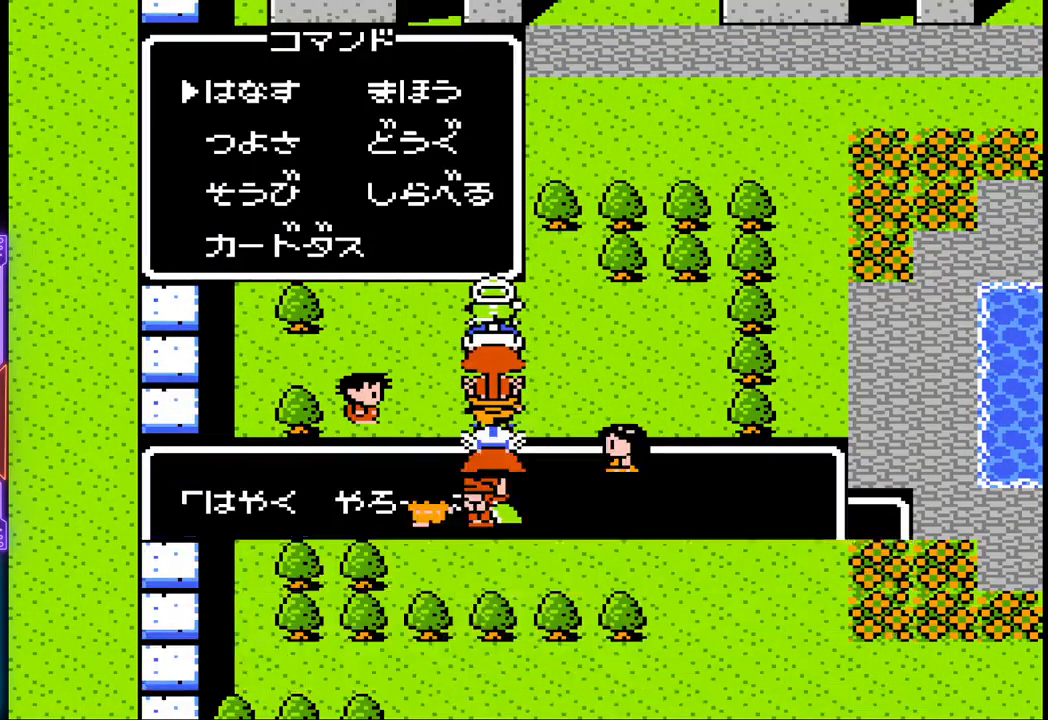
{"buttons": [], "events": []}
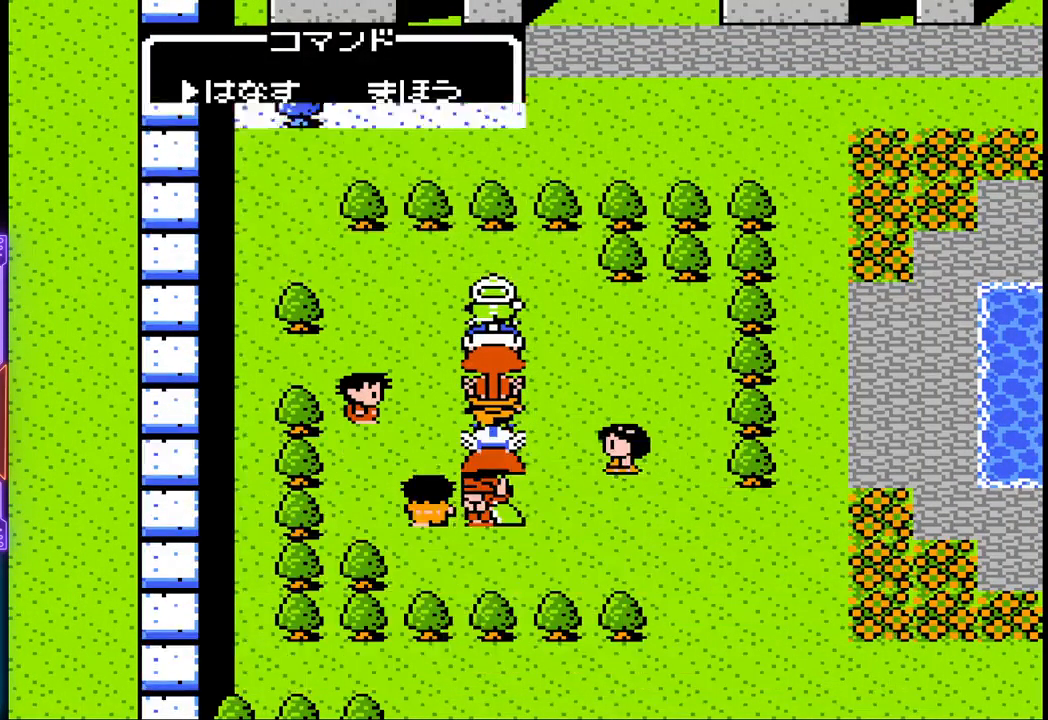
{"buttons": ["DPAD_LEFT"], "events": [[400, "DPAD_LEFT", "down"]]}
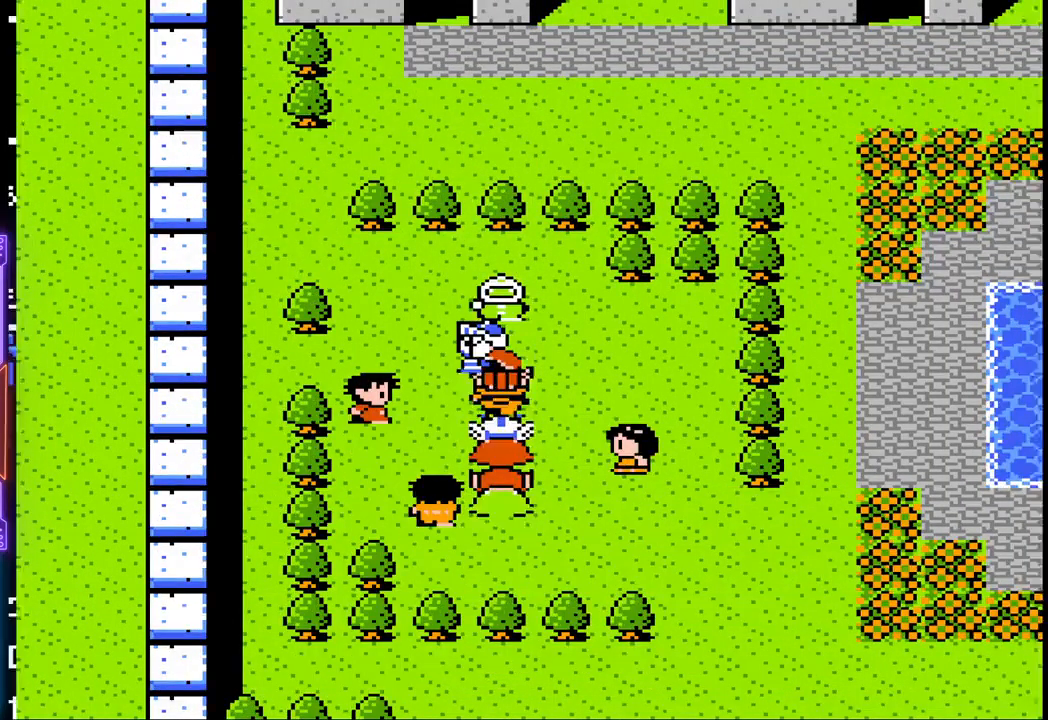
{"buttons": ["DPAD_UP"], "events": [[100, "DPAD_UP", "down"], [167, "DPAD_LEFT", "up"]]}
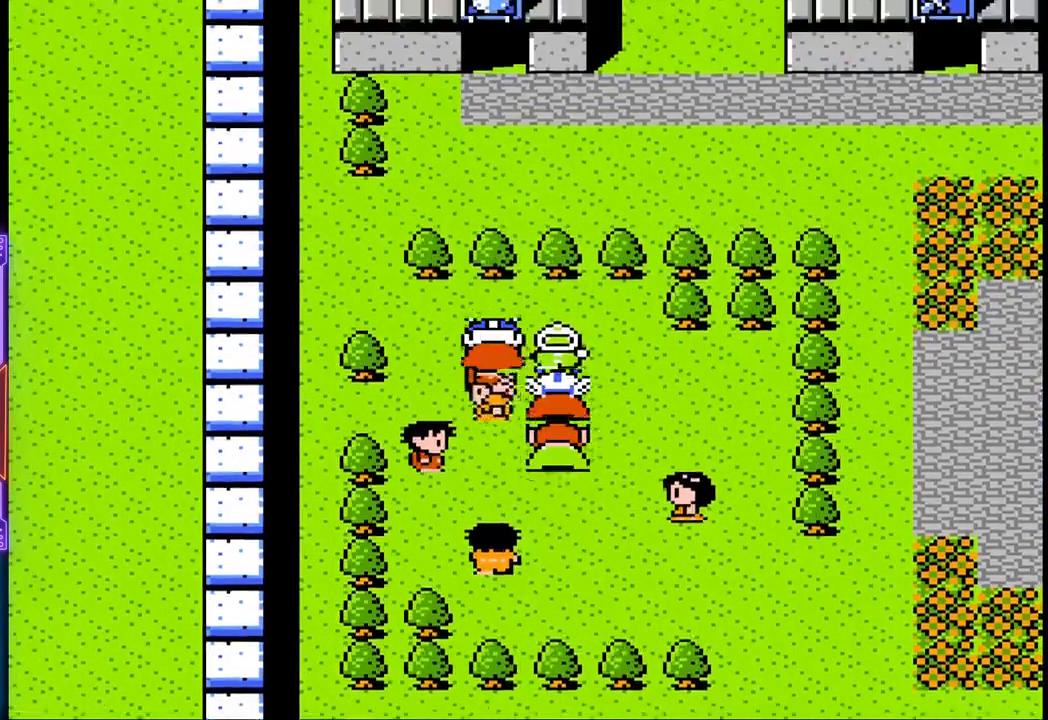
{"buttons": ["DPAD_UP", "DPAD_LEFT"], "events": [[100, "DPAD_LEFT", "down"], [150, "DPAD_UP", "up"], [500, "DPAD_UP", "down"]]}
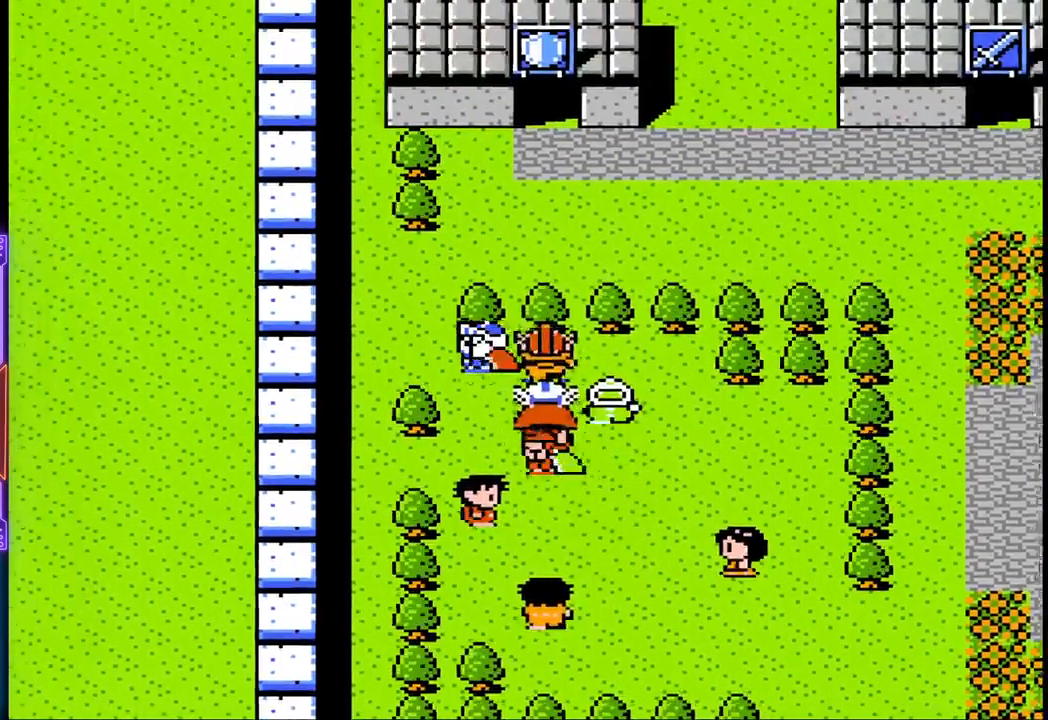
{"buttons": ["DPAD_UP"], "events": [[67, "DPAD_LEFT", "up"]]}